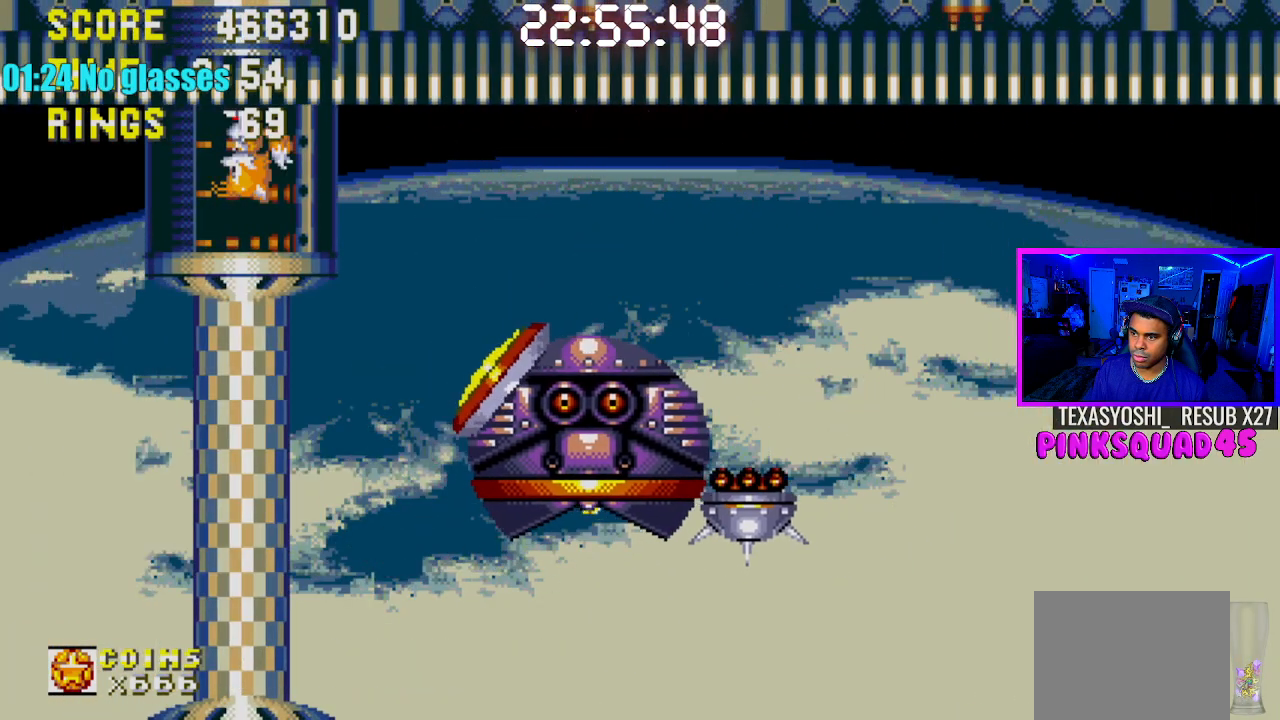
Gameplay with a controller (PlayStation layout); each line is a JSON object with the inputs held at the frame after it. "events" lists button and stick changes between this image and that frame as [ms after this image, input, new state], when the widget could be followed in between. Not read: L1 L3 R1 R3.
{"buttons": [], "left_stick": "center", "right_stick": "center", "events": []}
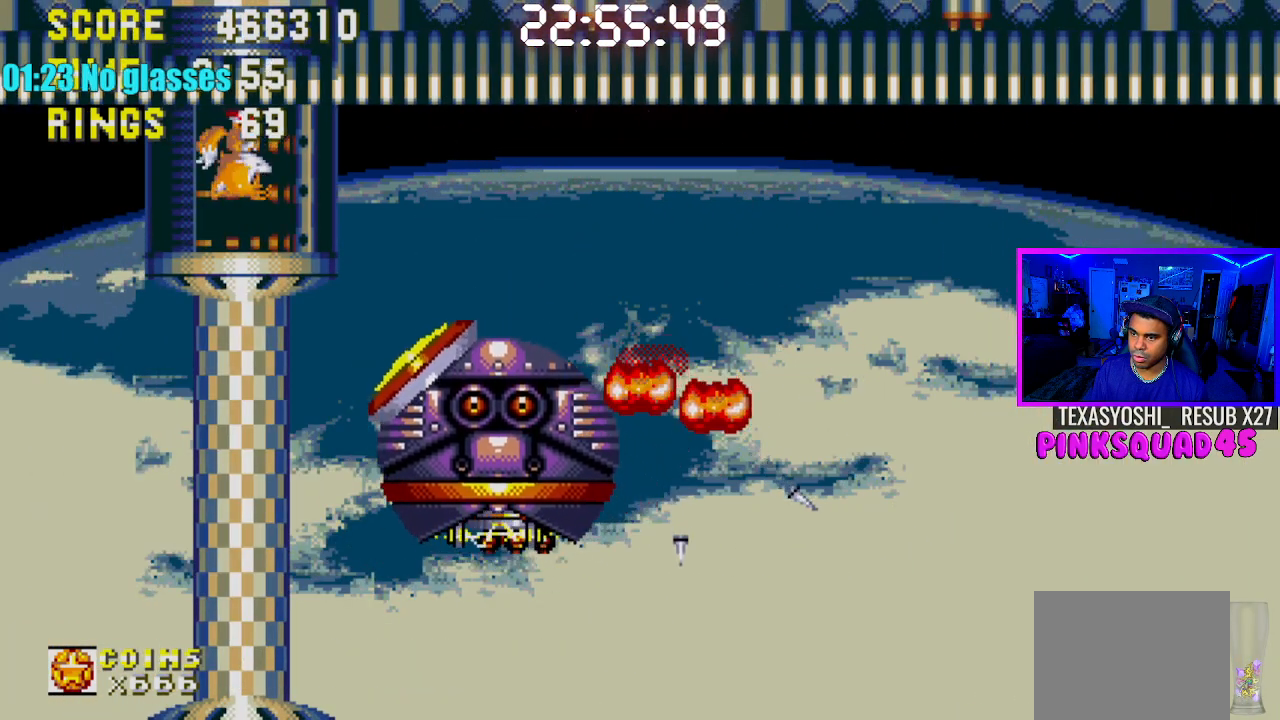
{"buttons": [], "left_stick": "center", "right_stick": "center", "events": []}
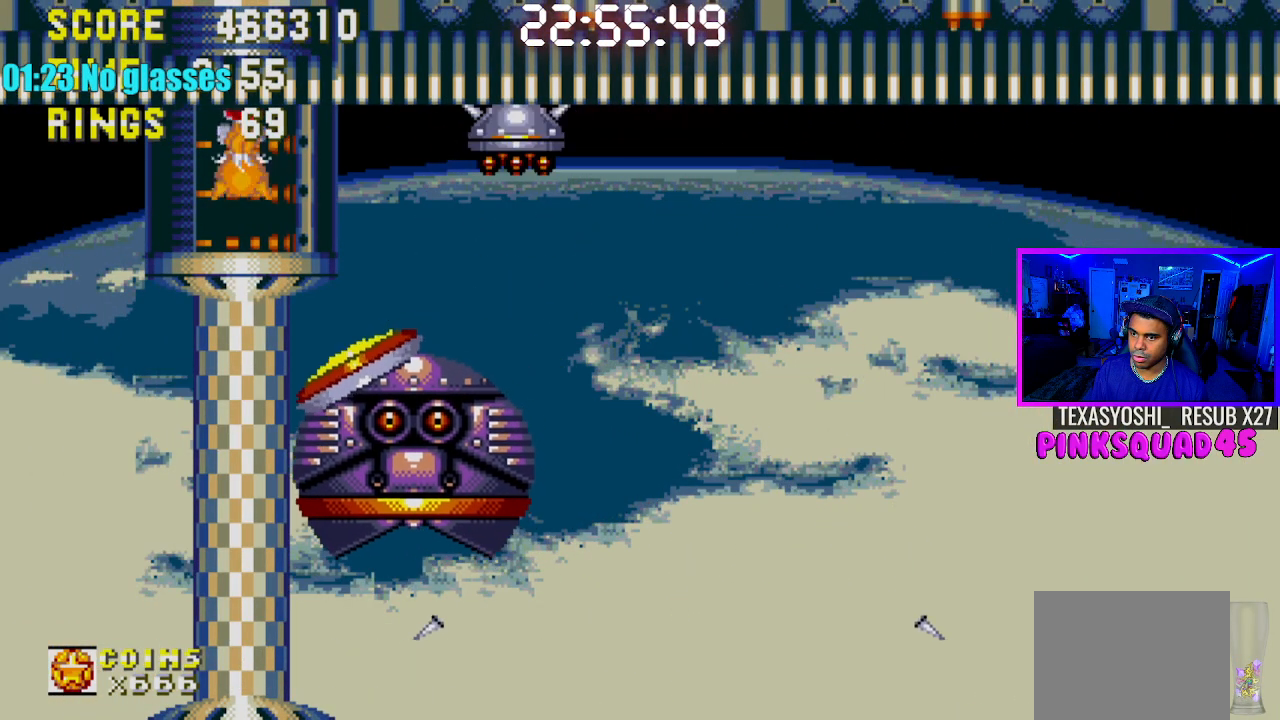
{"buttons": [], "left_stick": "center", "right_stick": "center", "events": []}
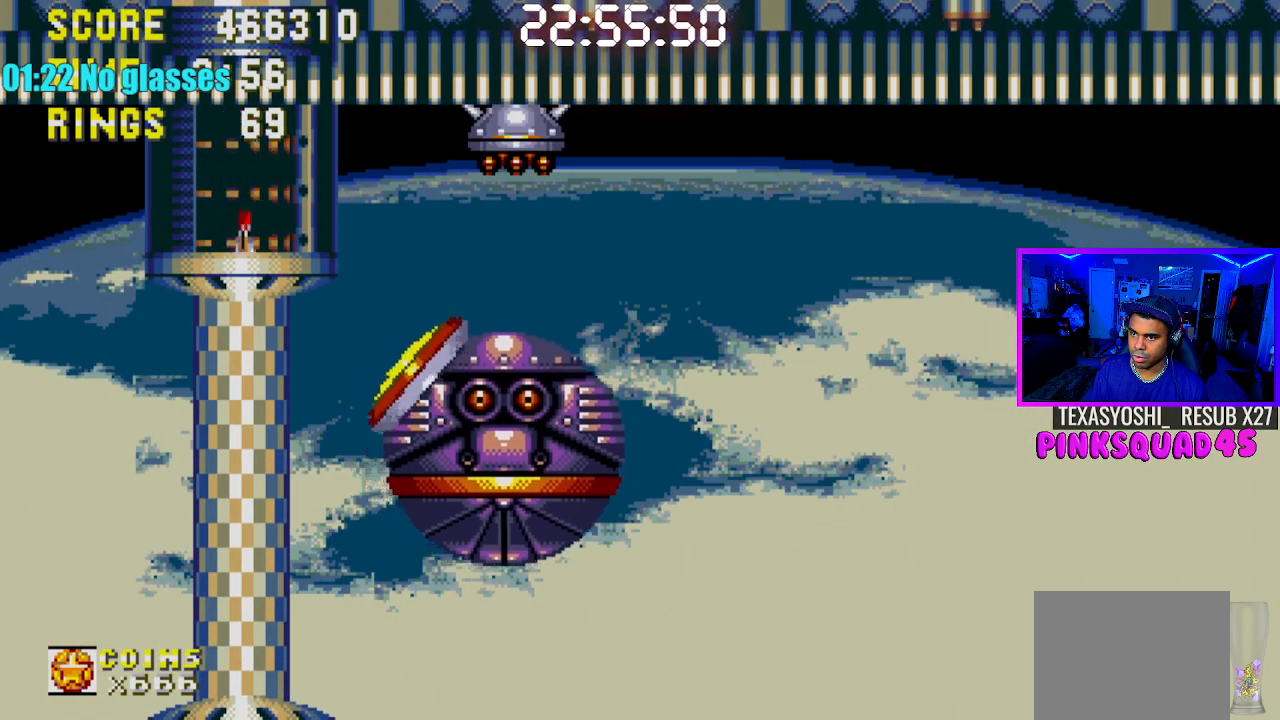
{"buttons": ["DPAD_RIGHT"], "left_stick": "center", "right_stick": "center", "events": [[433, "DPAD_RIGHT", "down"]]}
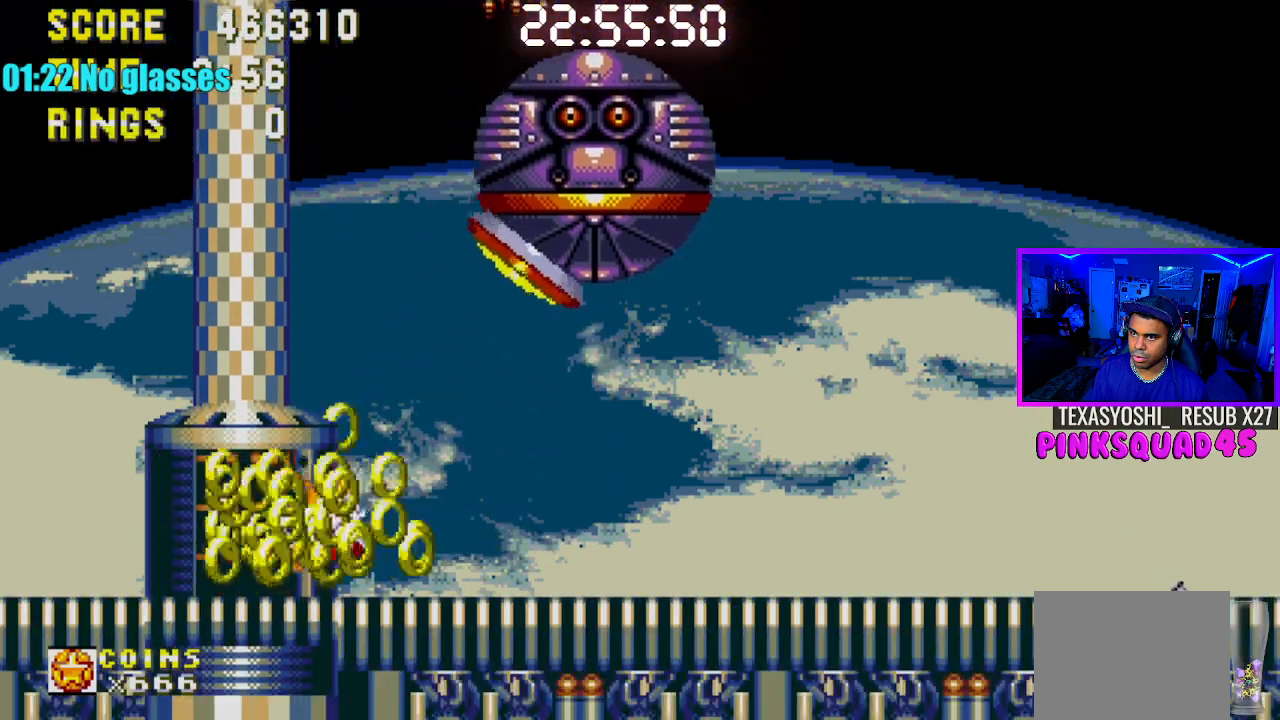
{"buttons": ["DPAD_RIGHT"], "left_stick": "center", "right_stick": "center", "events": [[50, "DPAD_RIGHT", "up"], [333, "DPAD_RIGHT", "down"]]}
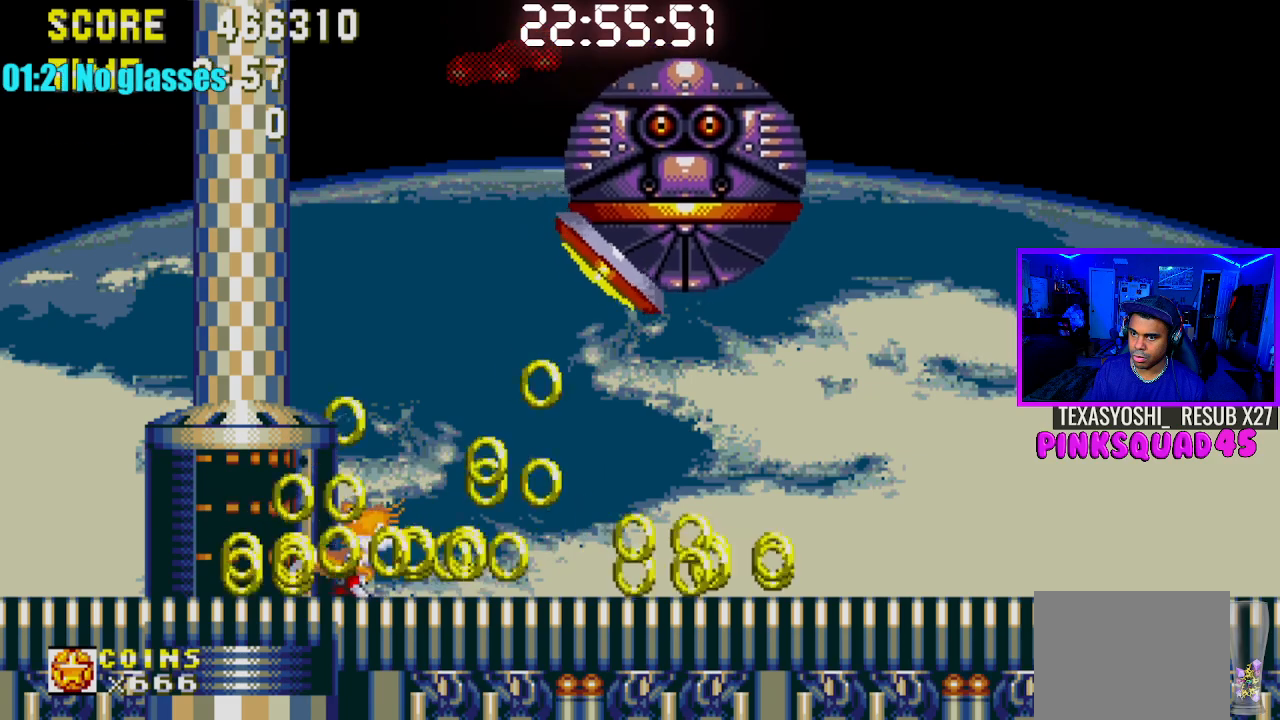
{"buttons": ["DPAD_RIGHT"], "left_stick": "center", "right_stick": "center", "events": []}
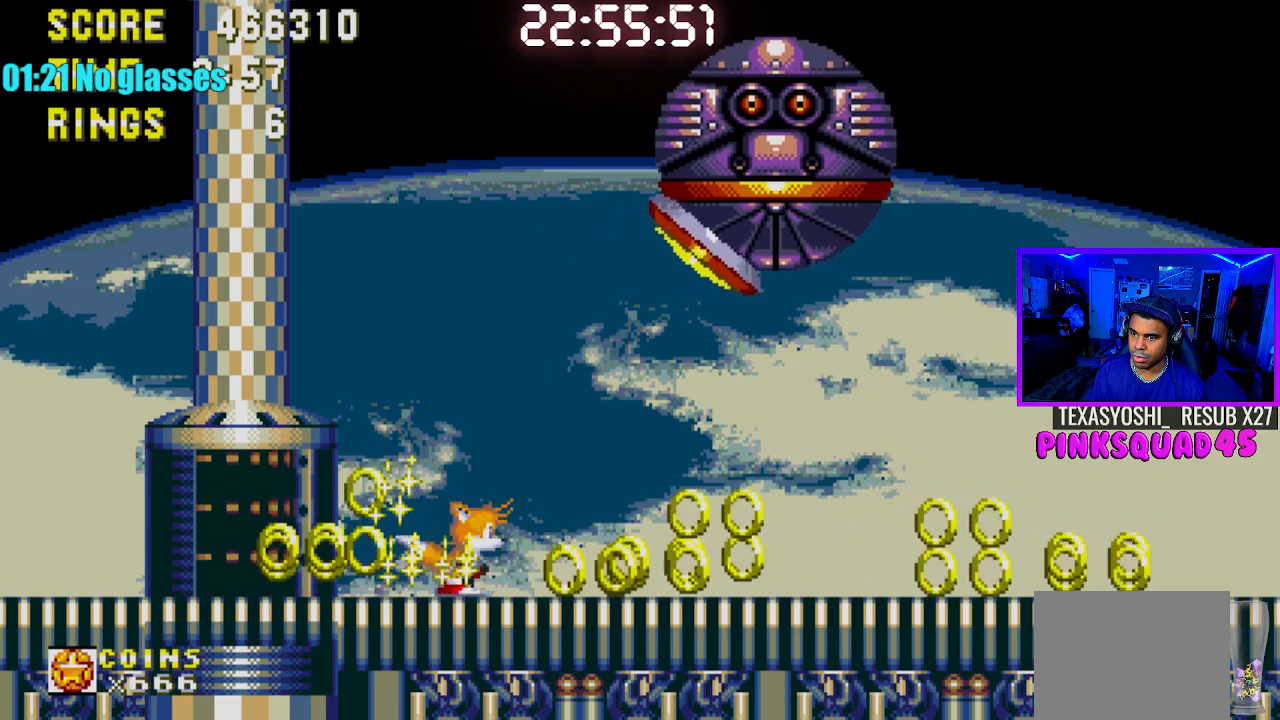
{"buttons": ["DPAD_RIGHT"], "left_stick": "center", "right_stick": "center", "events": []}
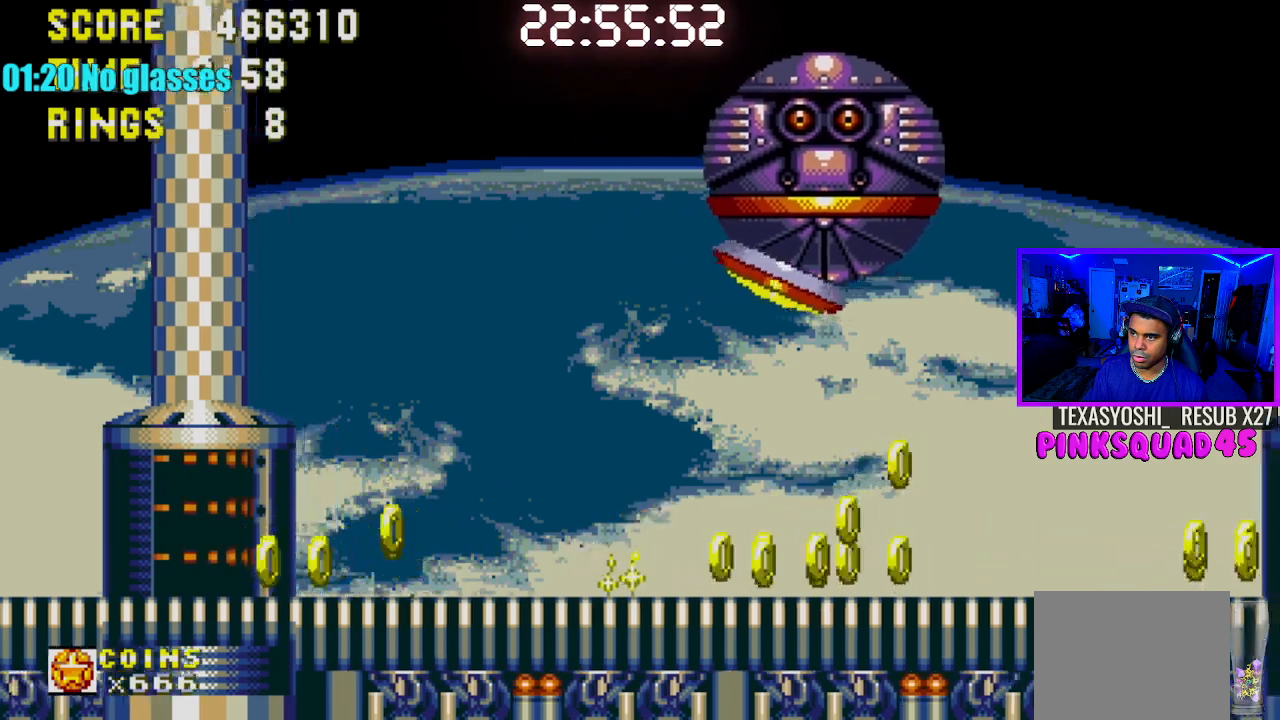
{"buttons": ["DPAD_RIGHT"], "left_stick": "center", "right_stick": "center", "events": []}
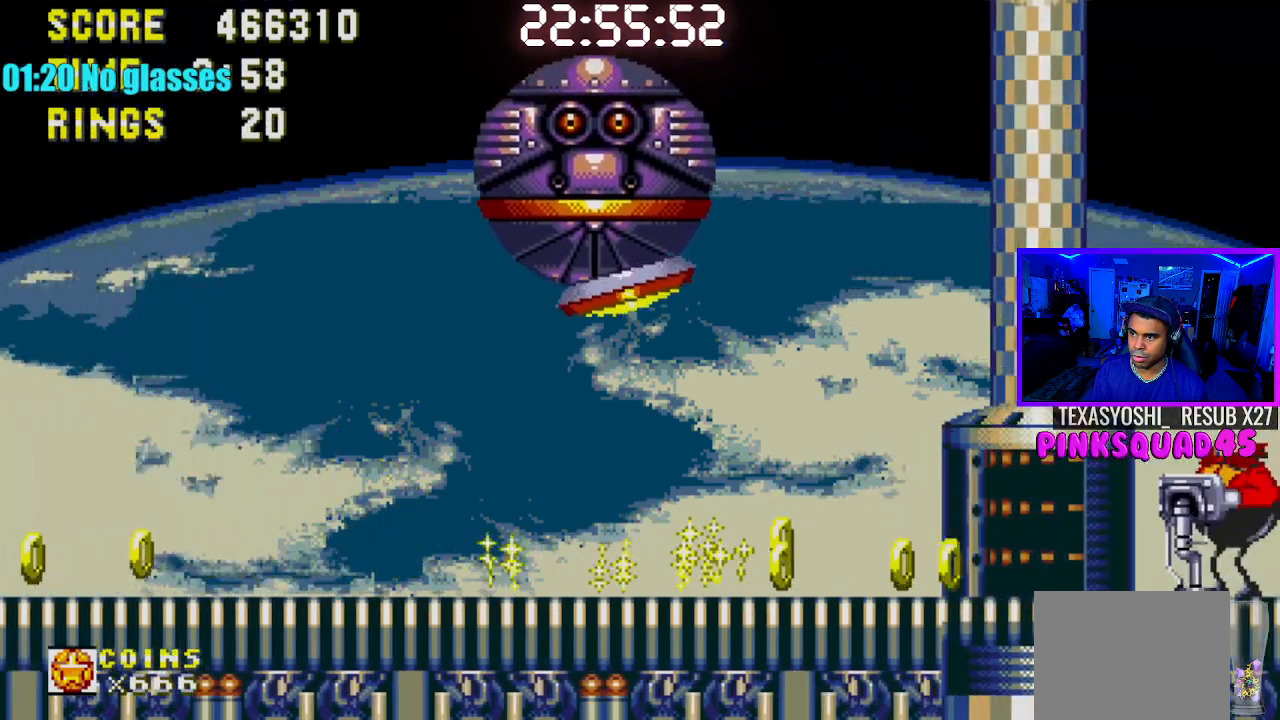
{"buttons": [], "left_stick": "center", "right_stick": "center", "events": [[383, "DPAD_RIGHT", "up"]]}
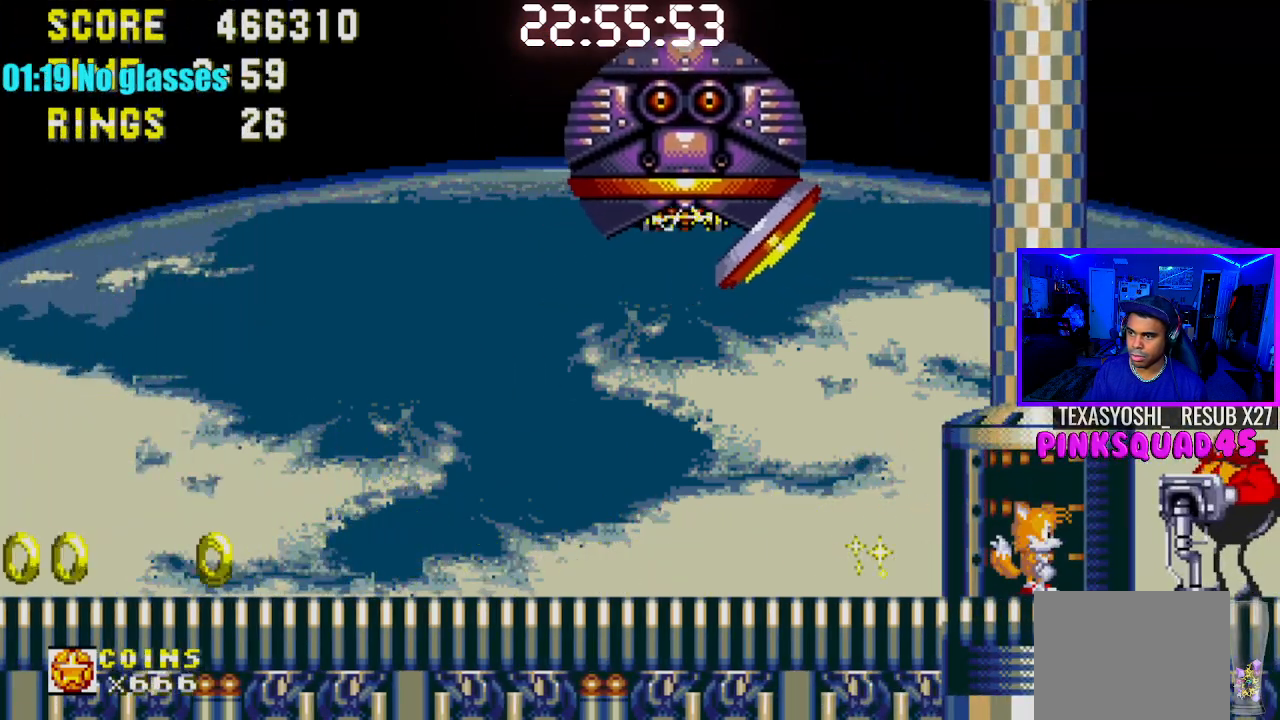
{"buttons": [], "left_stick": "center", "right_stick": "center", "events": [[133, "DPAD_LEFT", "down"], [250, "DPAD_LEFT", "up"]]}
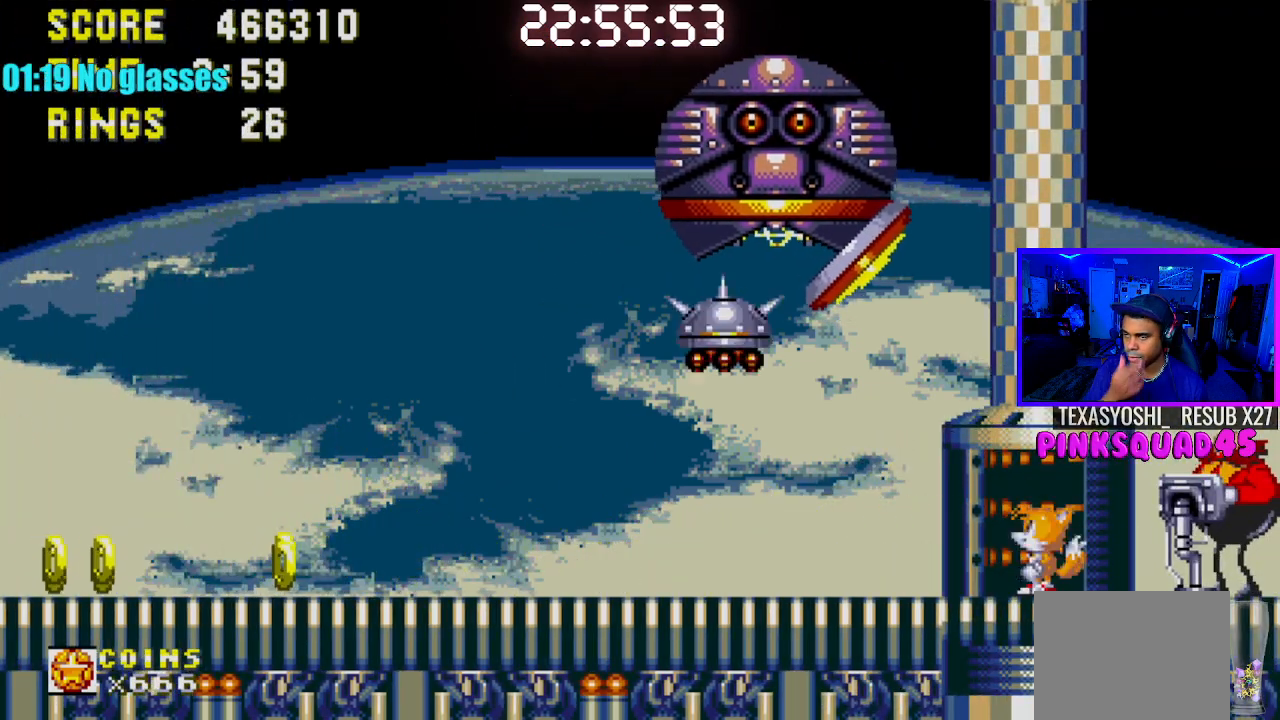
{"buttons": [], "left_stick": "center", "right_stick": "center", "events": []}
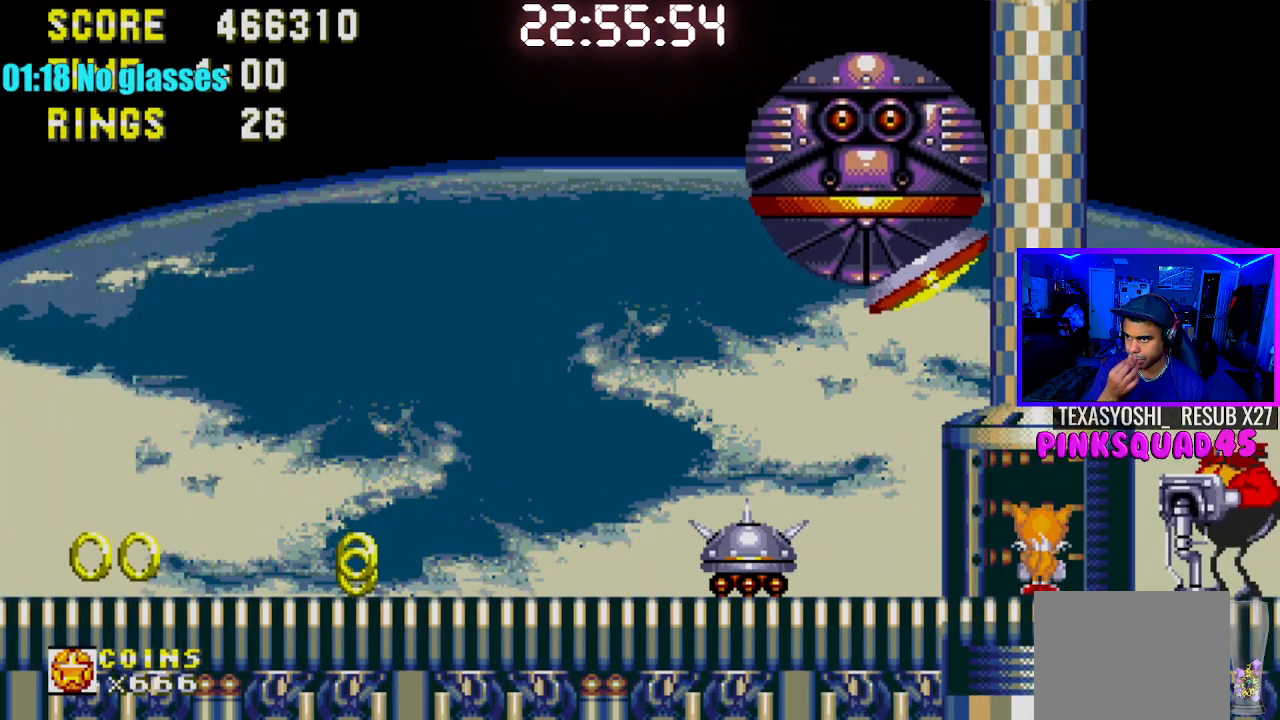
{"buttons": [], "left_stick": "center", "right_stick": "center", "events": []}
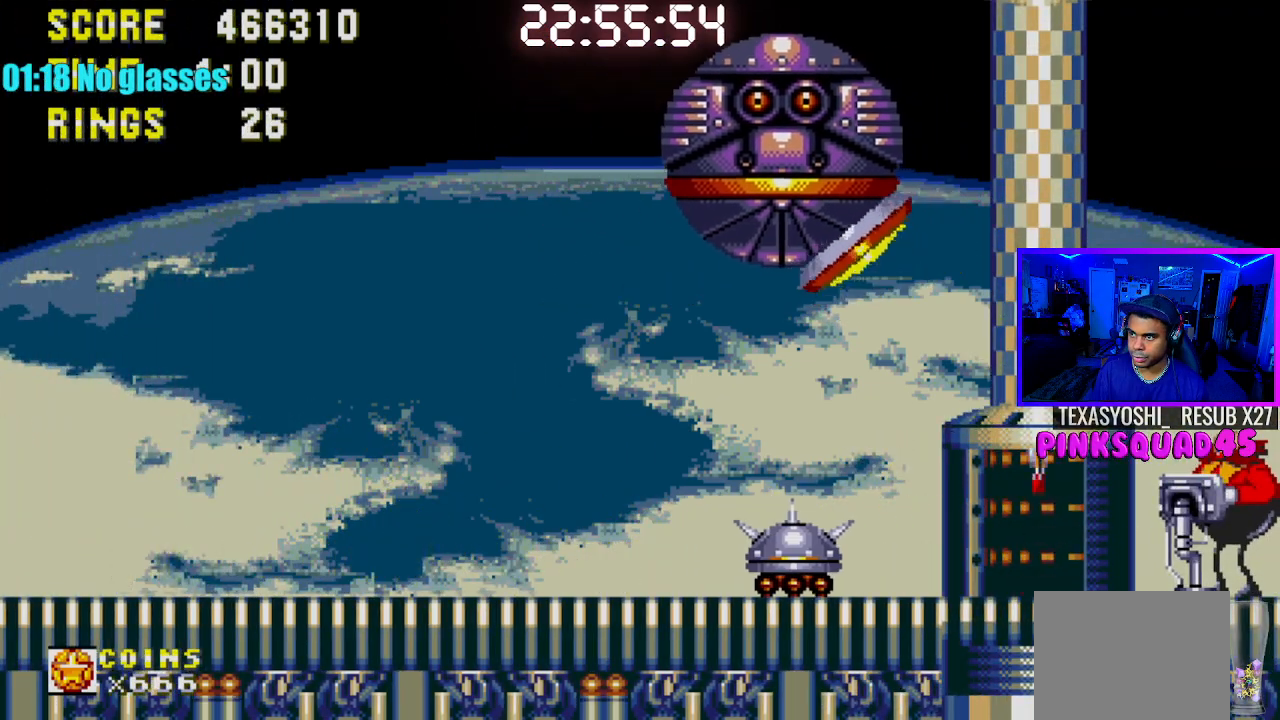
{"buttons": ["DPAD_LEFT"], "left_stick": "center", "right_stick": "center", "events": [[500, "DPAD_LEFT", "down"]]}
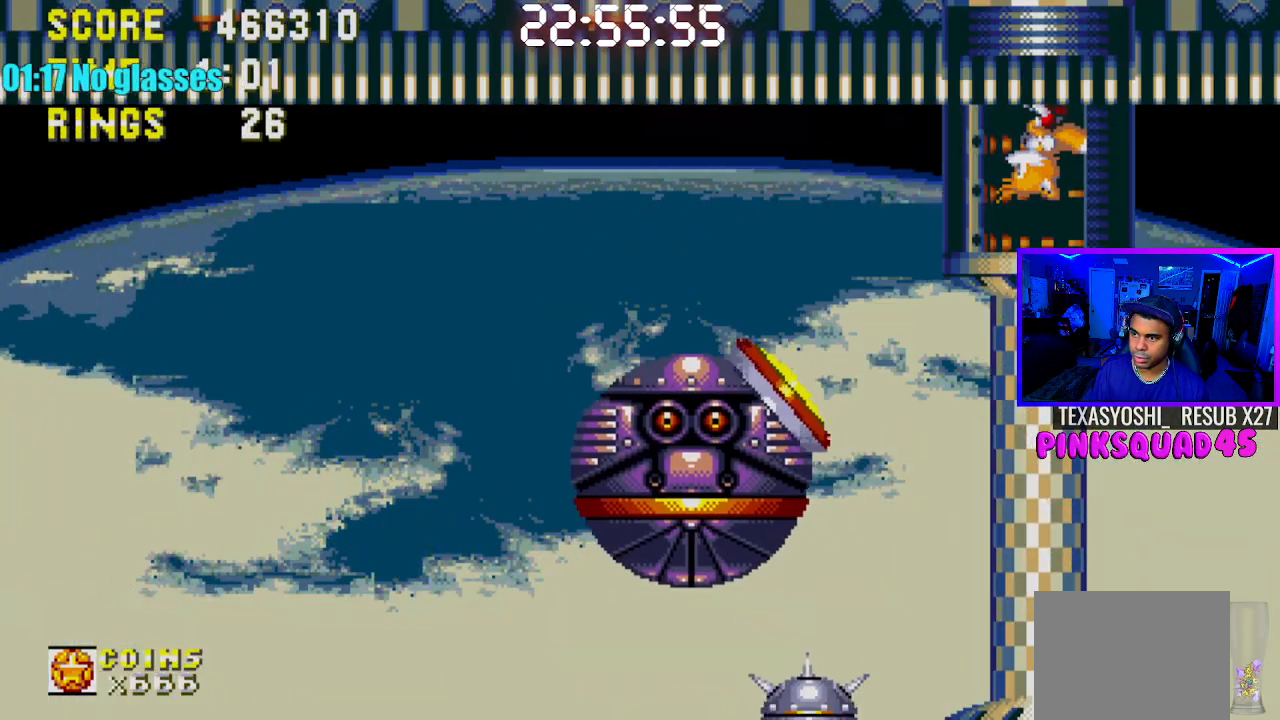
{"buttons": [], "left_stick": "center", "right_stick": "center", "events": [[483, "DPAD_LEFT", "up"]]}
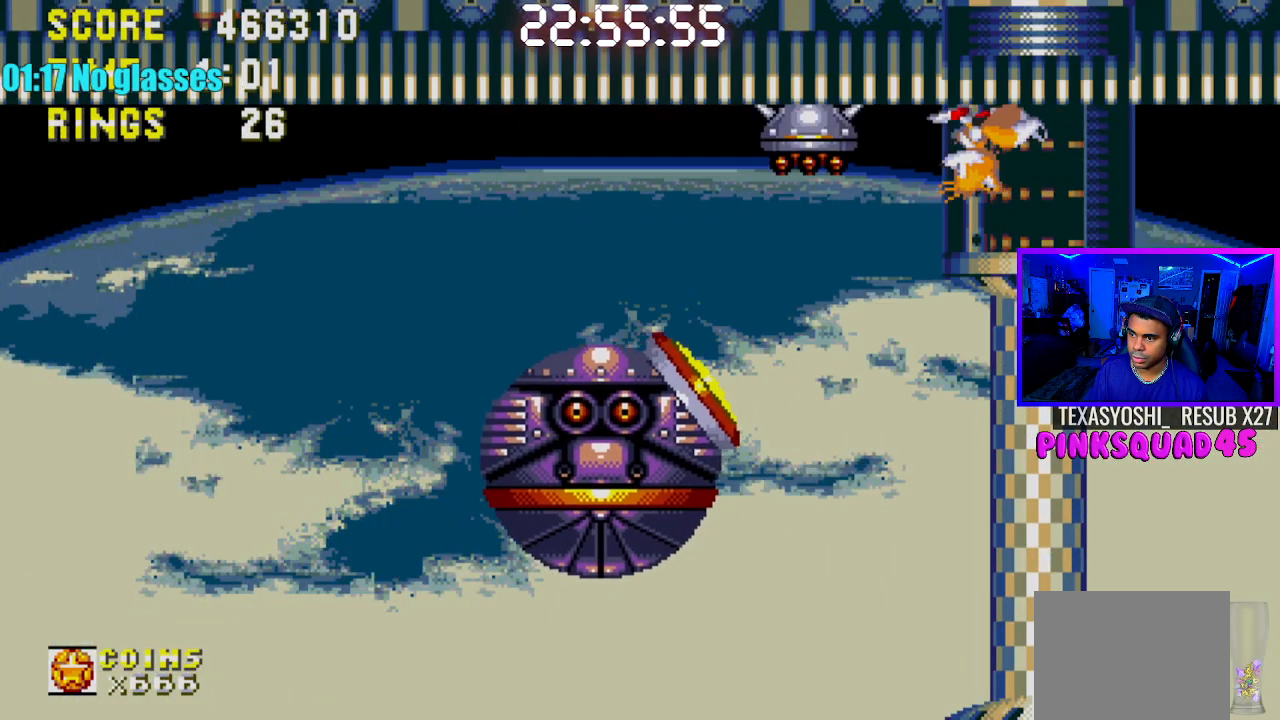
{"buttons": ["DPAD_DOWN"], "left_stick": "center", "right_stick": "center", "events": [[50, "DPAD_RIGHT", "down"], [183, "DPAD_RIGHT", "up"], [250, "DPAD_LEFT", "down"], [350, "DPAD_LEFT", "up"], [467, "DPAD_DOWN", "down"]]}
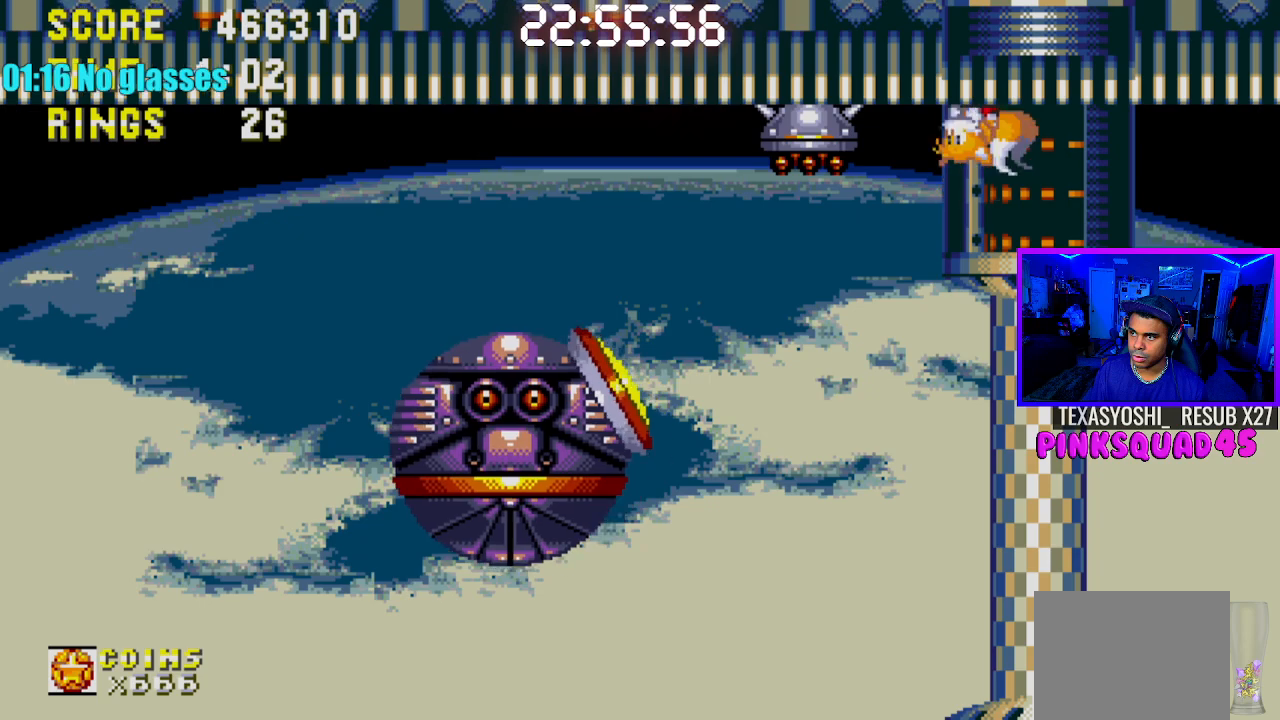
{"buttons": [], "left_stick": "center", "right_stick": "center", "events": [[17, "CROSS", "down"], [100, "CROSS", "up"], [100, "DPAD_DOWN", "up"]]}
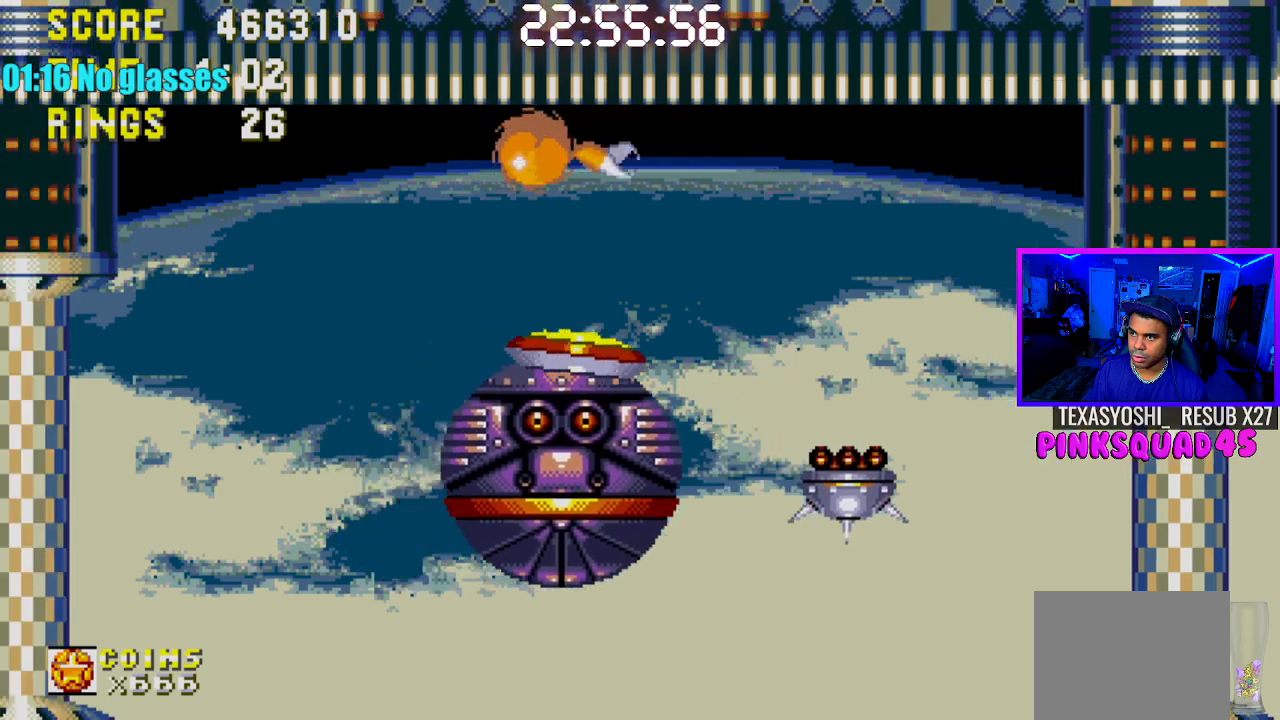
{"buttons": [], "left_stick": "center", "right_stick": "center", "events": []}
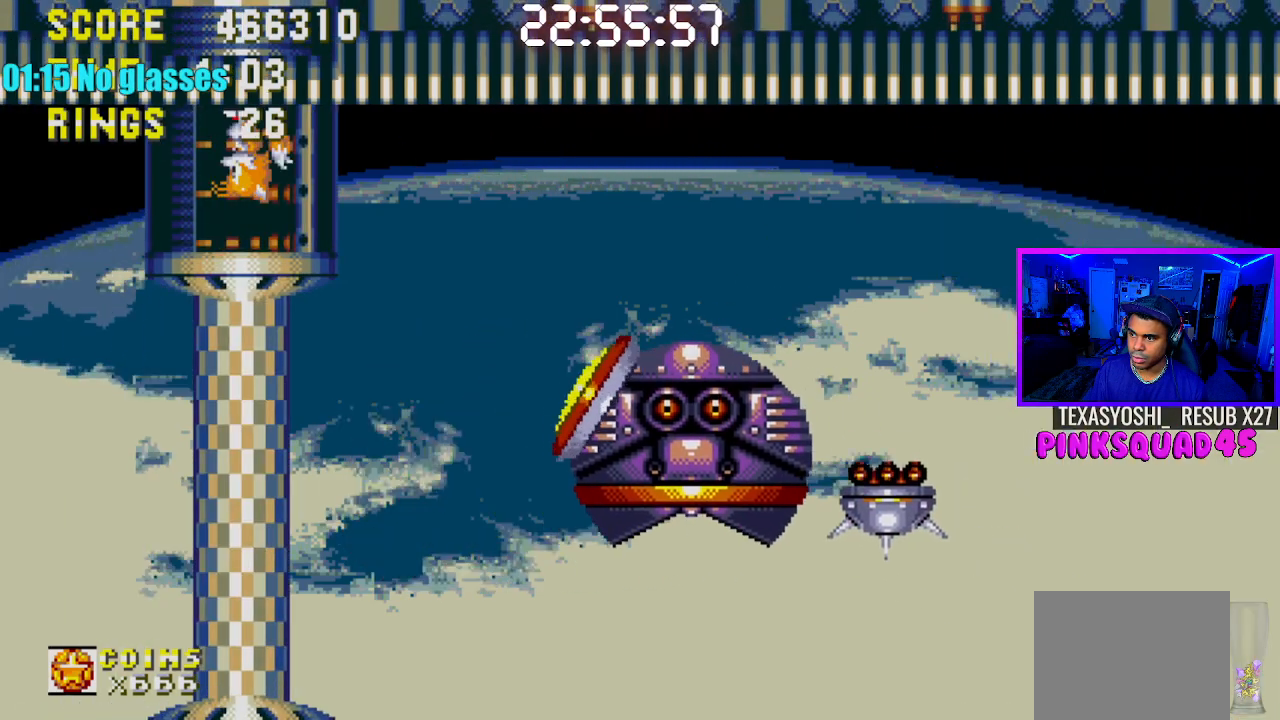
{"buttons": [], "left_stick": "center", "right_stick": "center", "events": []}
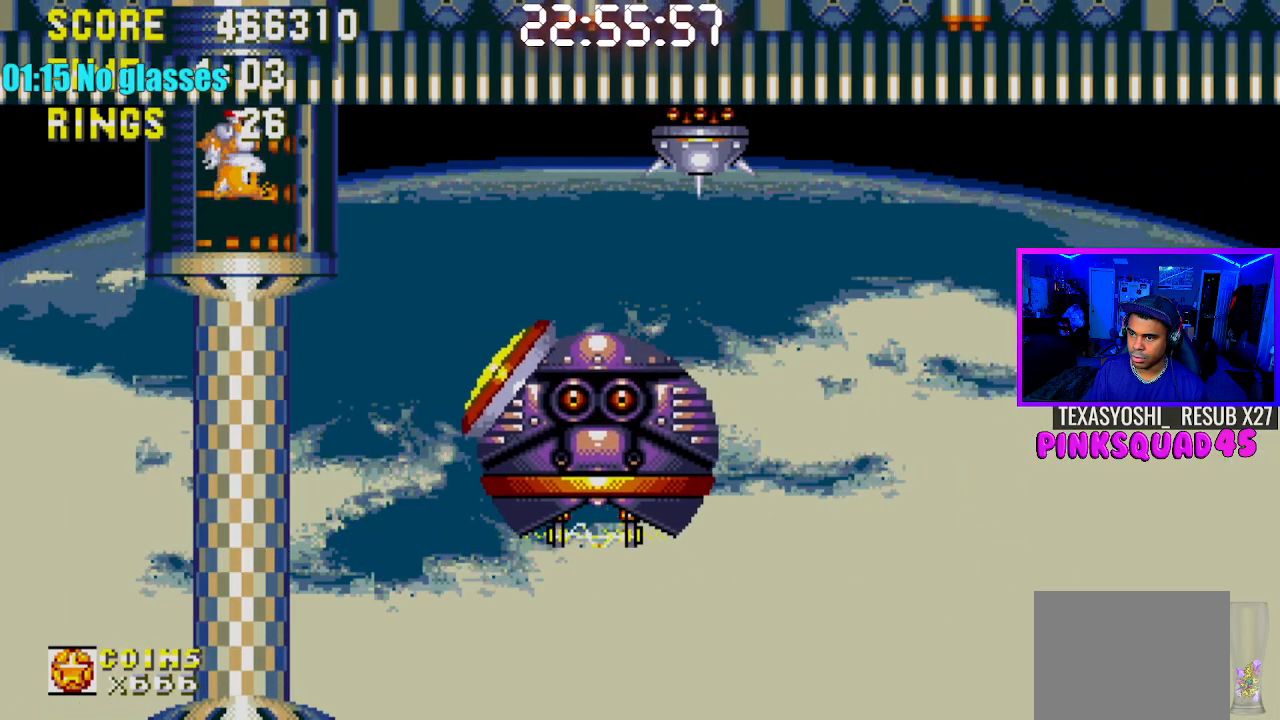
{"buttons": ["DPAD_RIGHT"], "left_stick": "center", "right_stick": "center", "events": [[200, "DPAD_RIGHT", "down"]]}
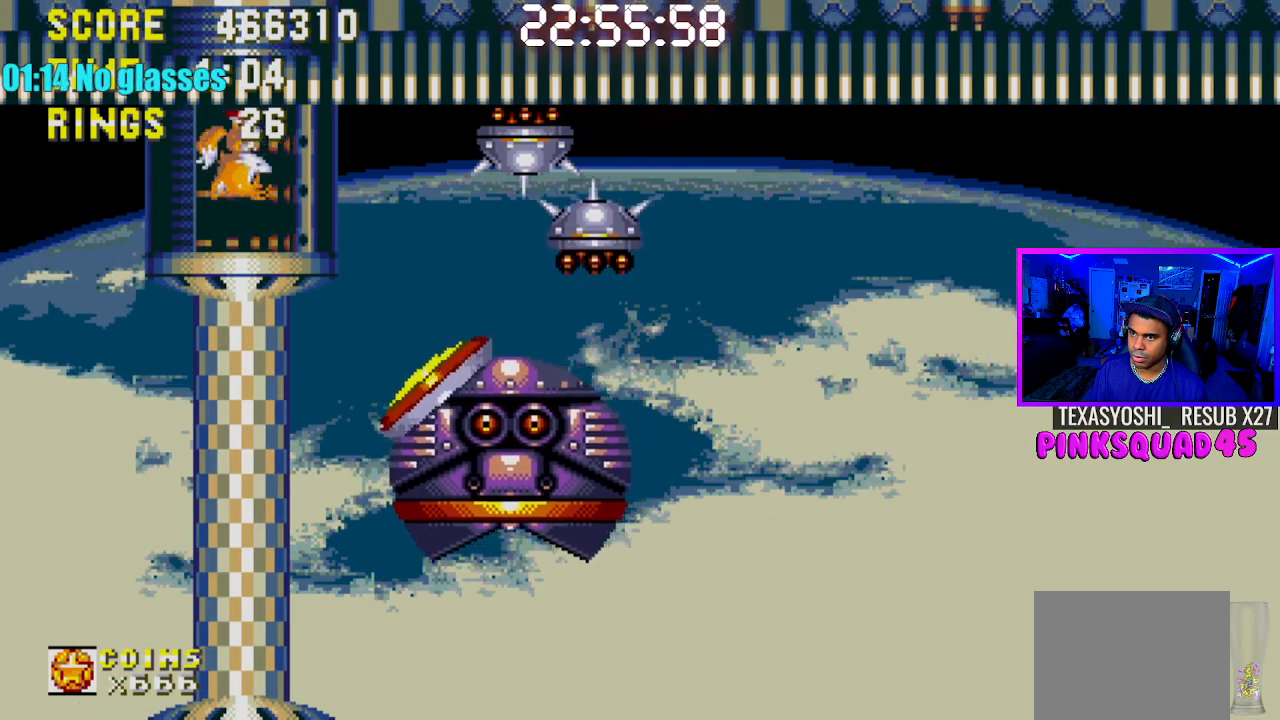
{"buttons": [], "left_stick": "center", "right_stick": "center", "events": [[300, "DPAD_RIGHT", "up"]]}
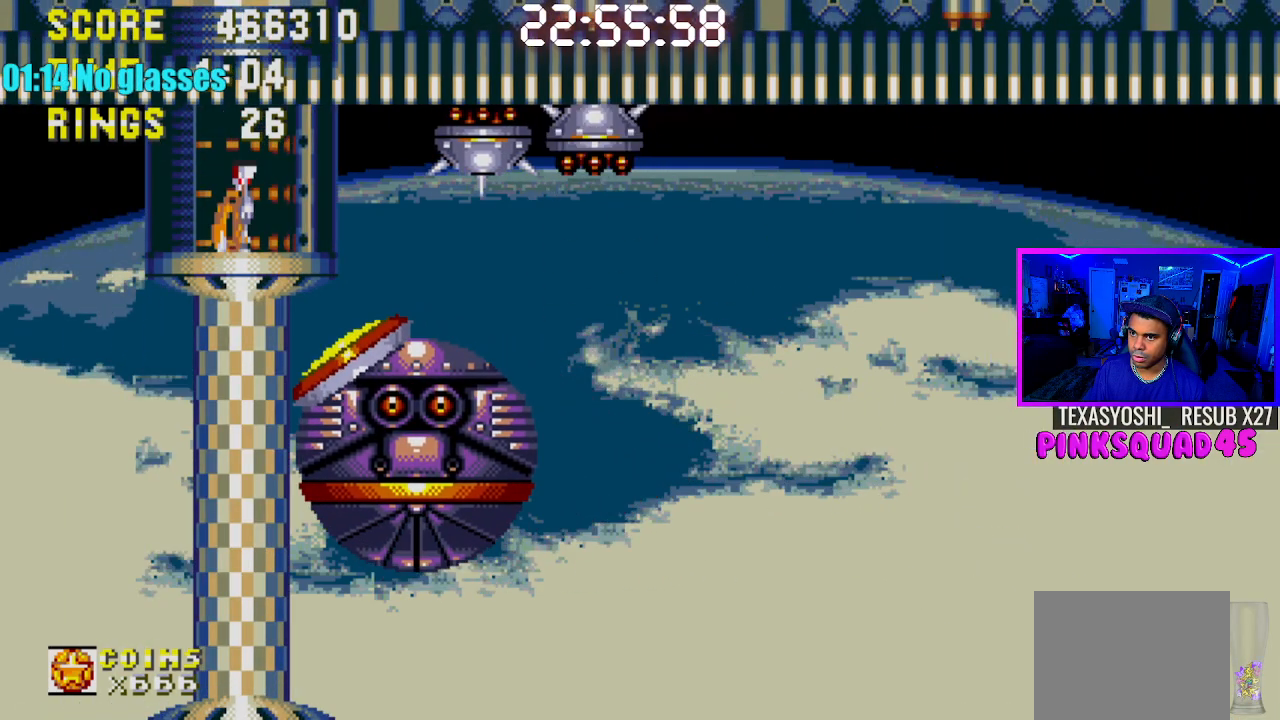
{"buttons": ["DPAD_RIGHT"], "left_stick": "center", "right_stick": "center", "events": [[483, "DPAD_RIGHT", "down"]]}
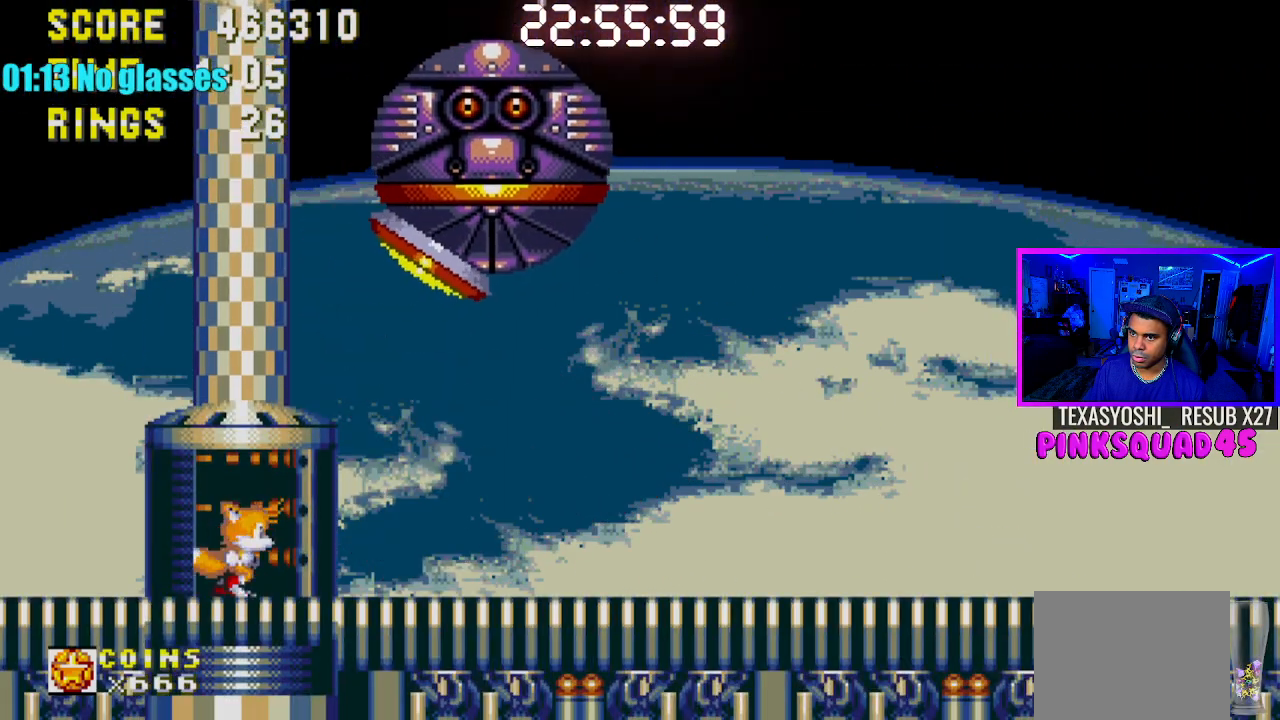
{"buttons": ["CROSS", "DPAD_DOWN"], "left_stick": "center", "right_stick": "center", "events": [[133, "DPAD_RIGHT", "up"], [450, "DPAD_DOWN", "down"], [500, "CROSS", "down"]]}
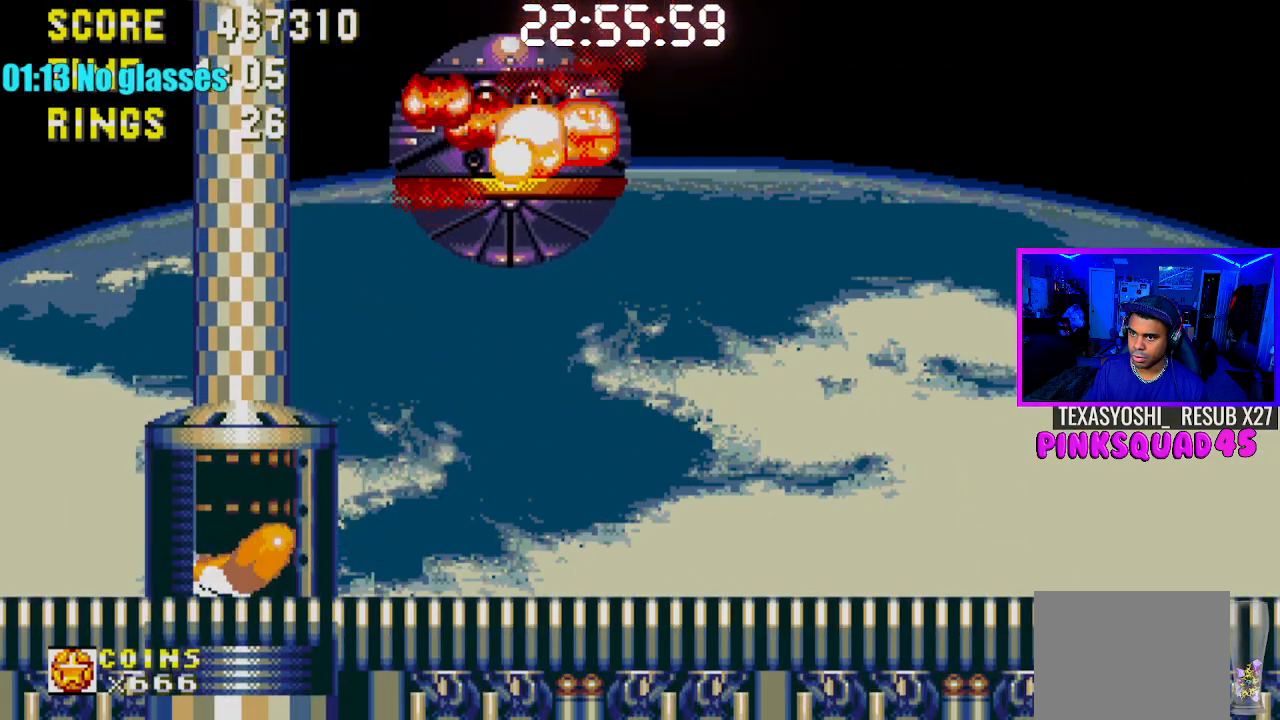
{"buttons": ["DPAD_RIGHT"], "left_stick": "center", "right_stick": "center", "events": [[67, "CROSS", "up"], [67, "DPAD_DOWN", "up"], [217, "DPAD_RIGHT", "down"]]}
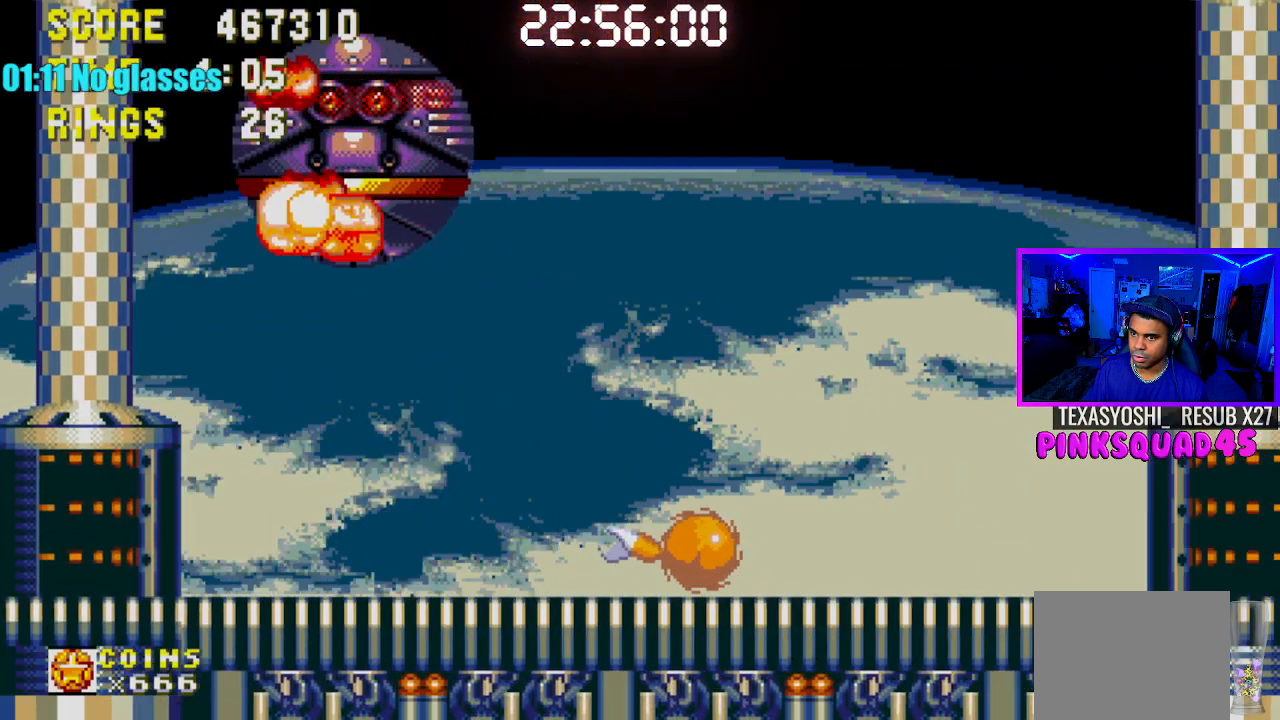
{"buttons": ["DPAD_RIGHT"], "left_stick": "center", "right_stick": "center", "events": []}
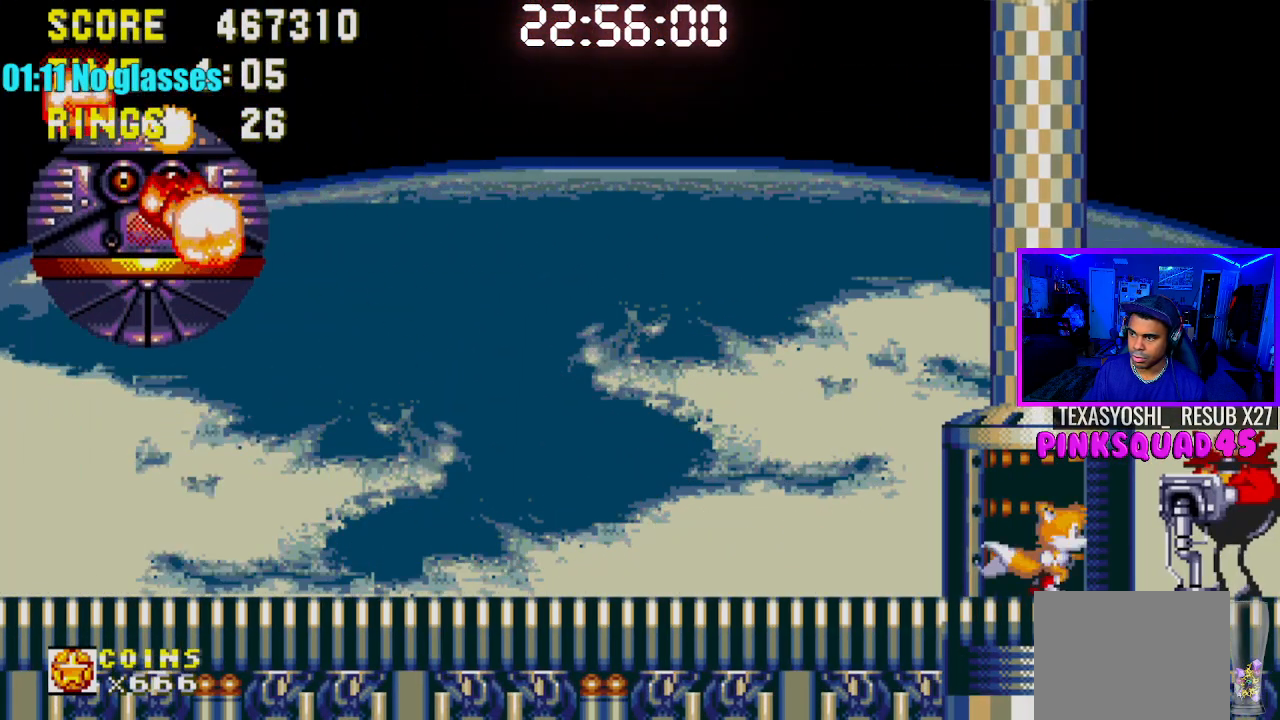
{"buttons": ["DPAD_RIGHT"], "left_stick": "center", "right_stick": "center", "events": []}
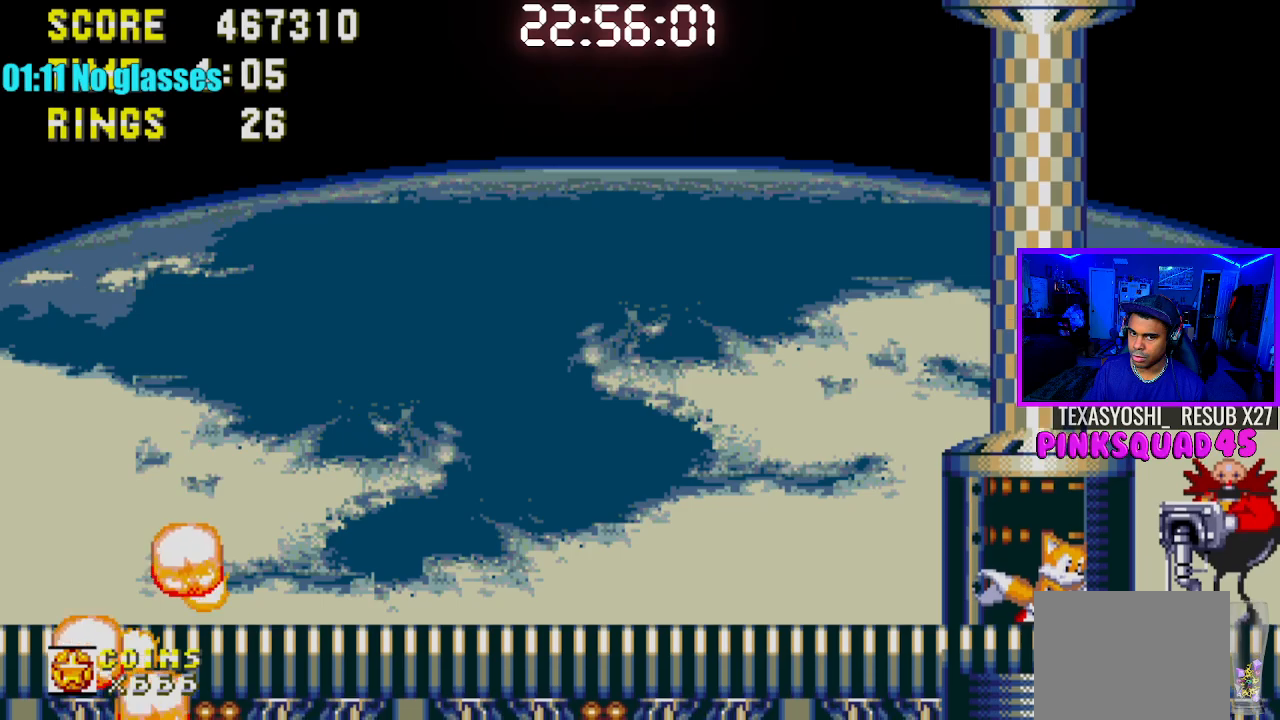
{"buttons": ["DPAD_RIGHT"], "left_stick": "center", "right_stick": "center", "events": []}
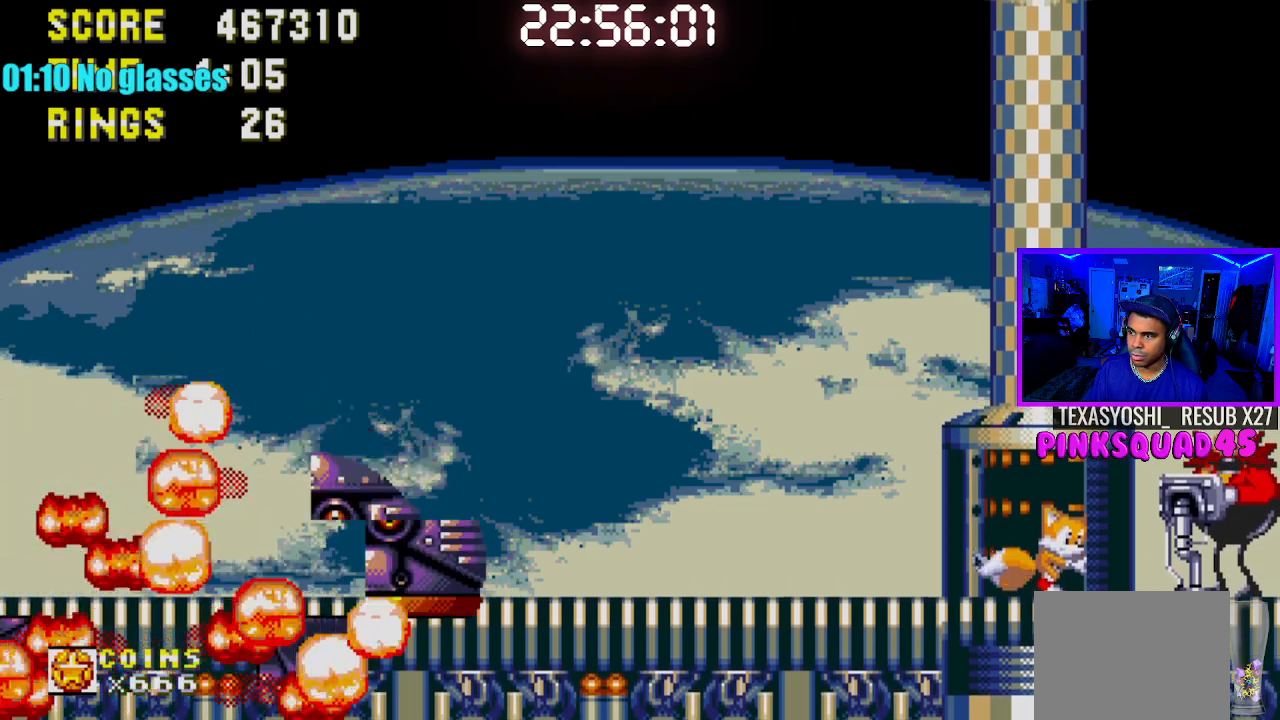
{"buttons": ["DPAD_RIGHT"], "left_stick": "center", "right_stick": "center", "events": []}
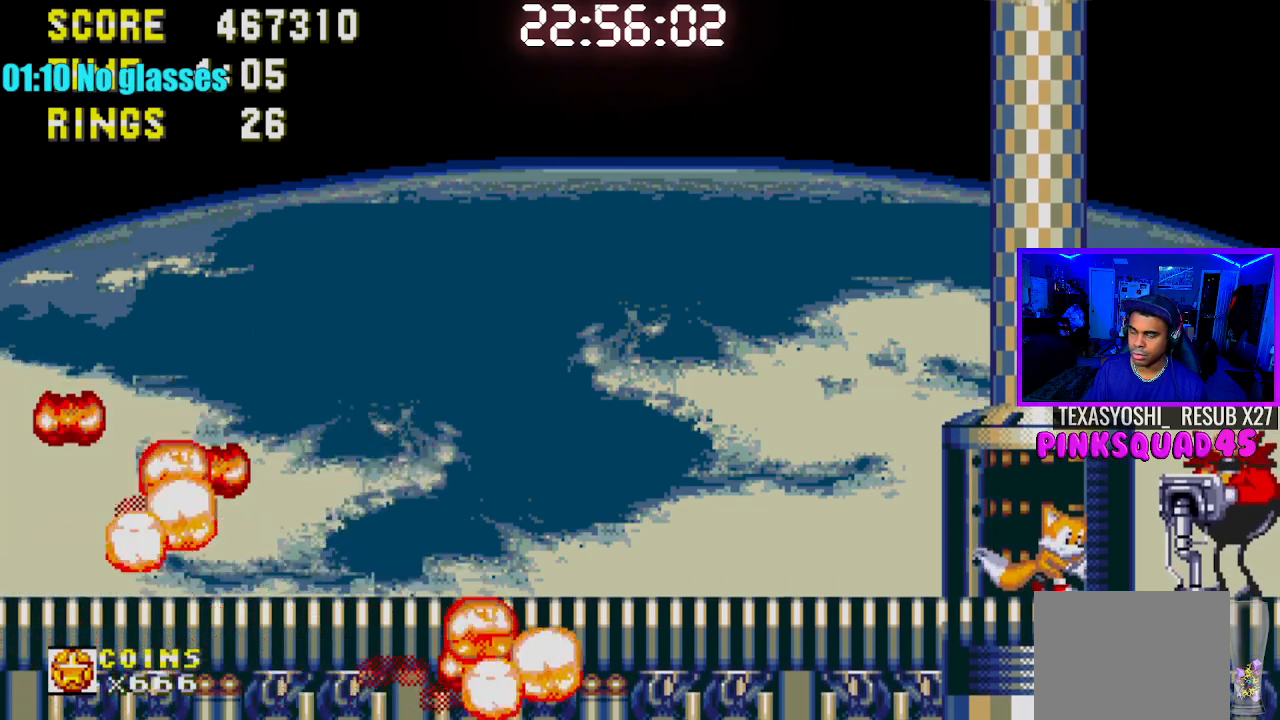
{"buttons": ["DPAD_RIGHT"], "left_stick": "center", "right_stick": "center", "events": []}
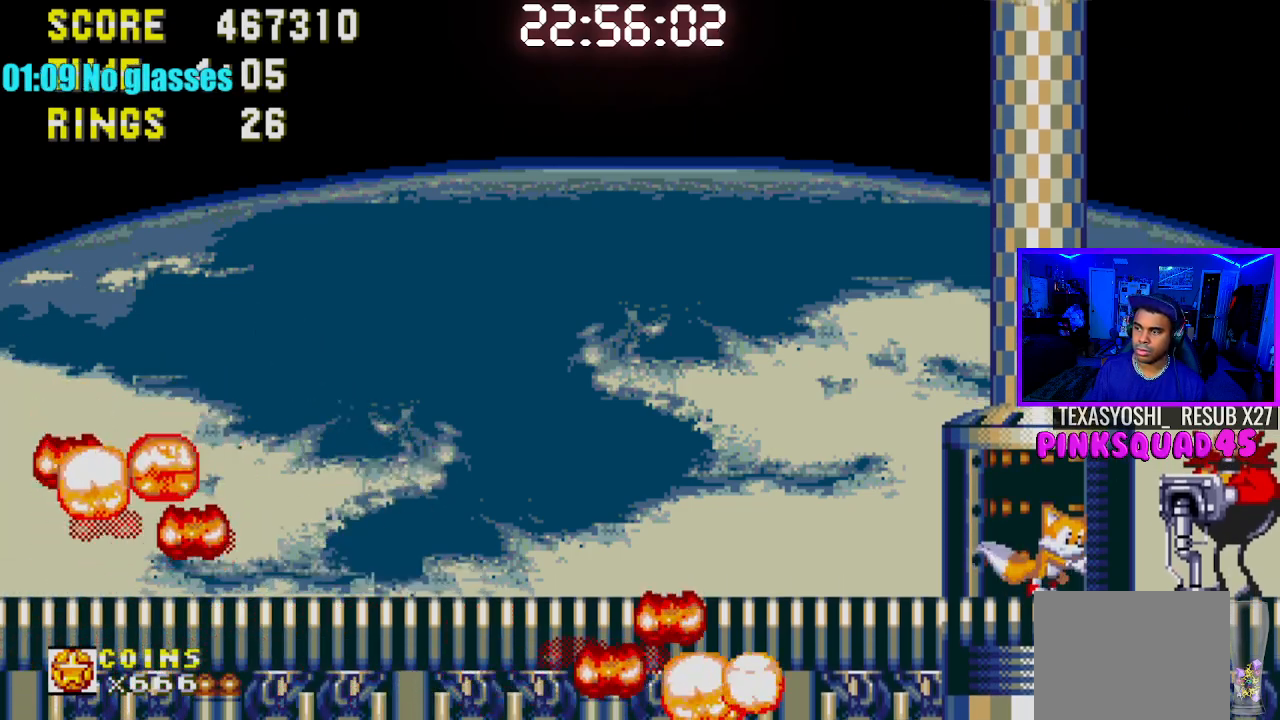
{"buttons": ["DPAD_RIGHT"], "left_stick": "center", "right_stick": "center", "events": []}
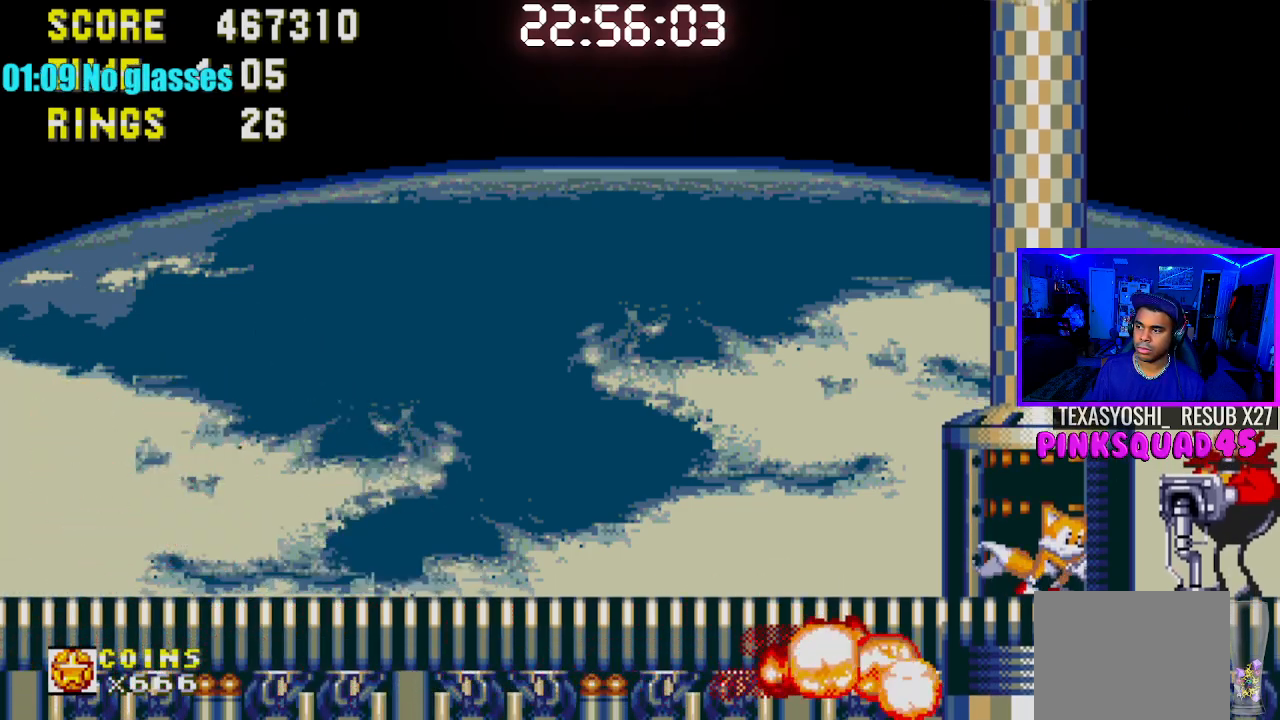
{"buttons": ["DPAD_RIGHT"], "left_stick": "center", "right_stick": "center", "events": [[150, "CROSS", "down"], [300, "CROSS", "up"]]}